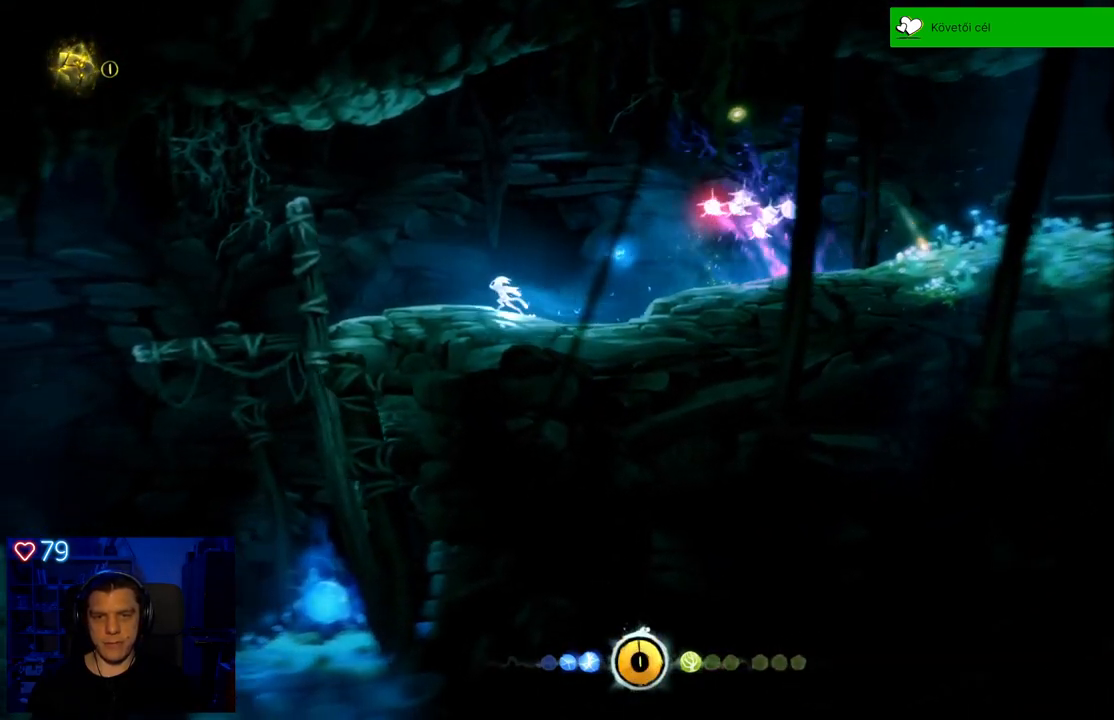
Gameplay with a controller (Xbox layout); each line is a JSON object with the inputs held at the frame after it. "events" lists button and stick changes between this image and that frame as [ms after this image, input, new state], when the widget could be followed in between. Not read: SHARE.
{"buttons": [], "left_stick": "center", "right_stick": "center", "events": [[167, "A", "down"], [167, "left_stick", "up-right"], [267, "A", "up"], [317, "left_stick", "center"], [367, "X", "down"], [433, "X", "up"]]}
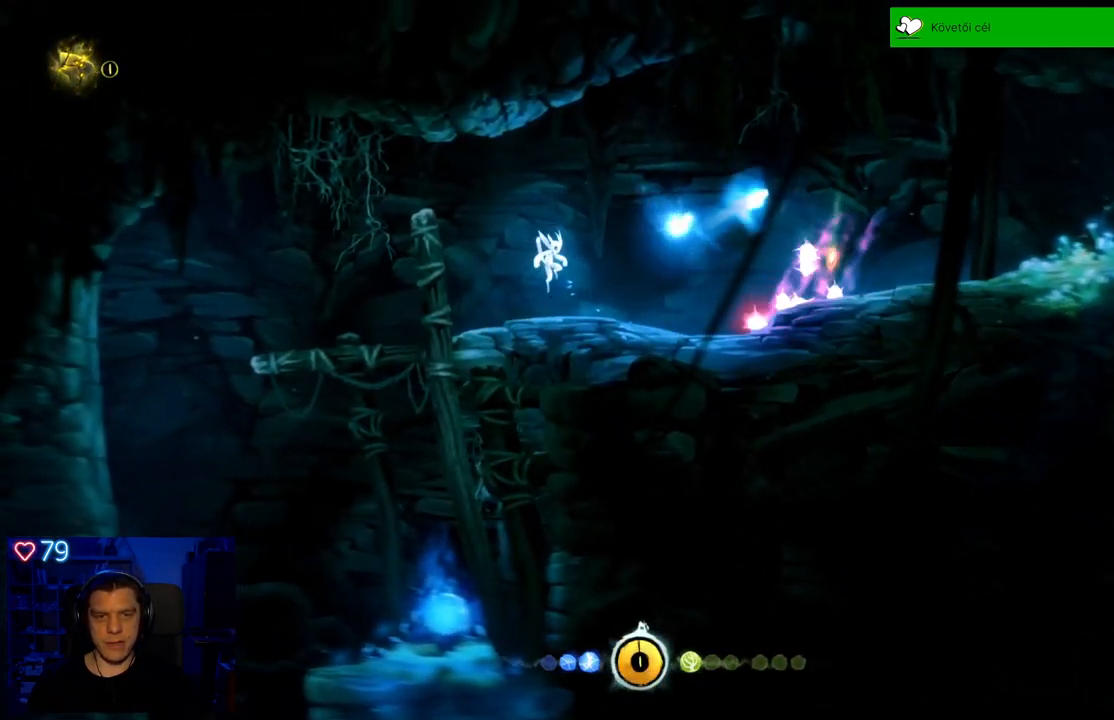
{"buttons": ["X"], "left_stick": "center", "right_stick": "center", "events": [[33, "X", "down"], [117, "X", "up"], [183, "X", "down"], [267, "X", "up"], [350, "X", "down"], [433, "X", "up"], [500, "X", "down"]]}
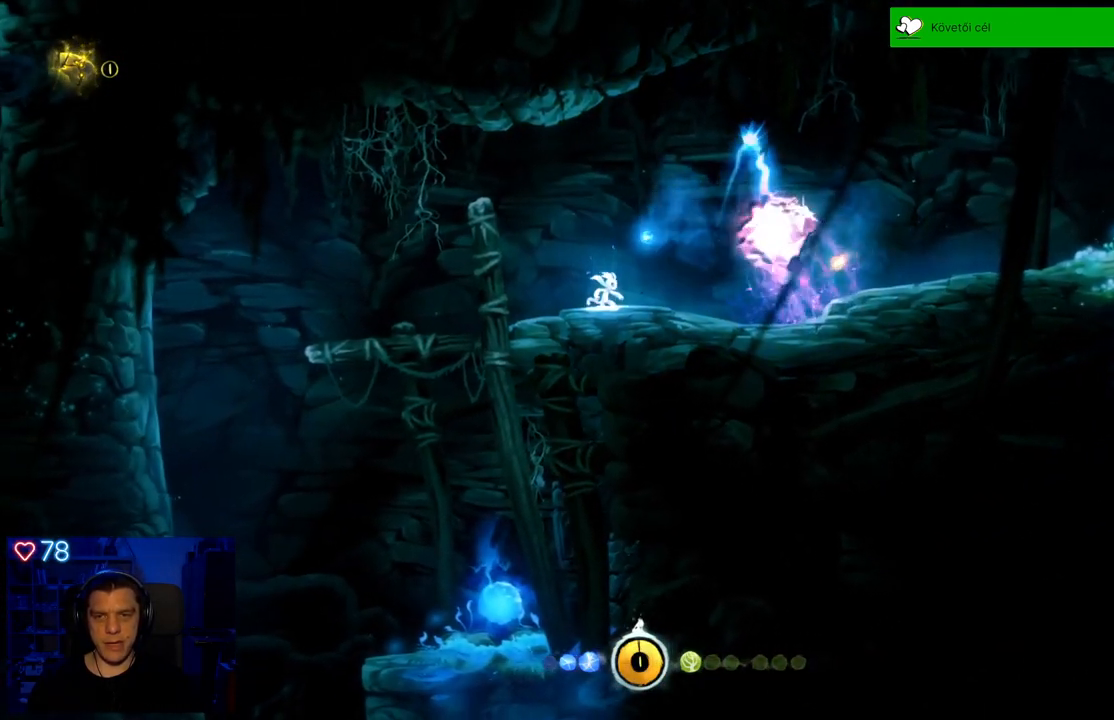
{"buttons": ["X"], "left_stick": "center", "right_stick": "center", "events": [[83, "X", "up"], [183, "X", "down"], [267, "X", "up"], [333, "X", "down"], [417, "X", "up"], [500, "X", "down"]]}
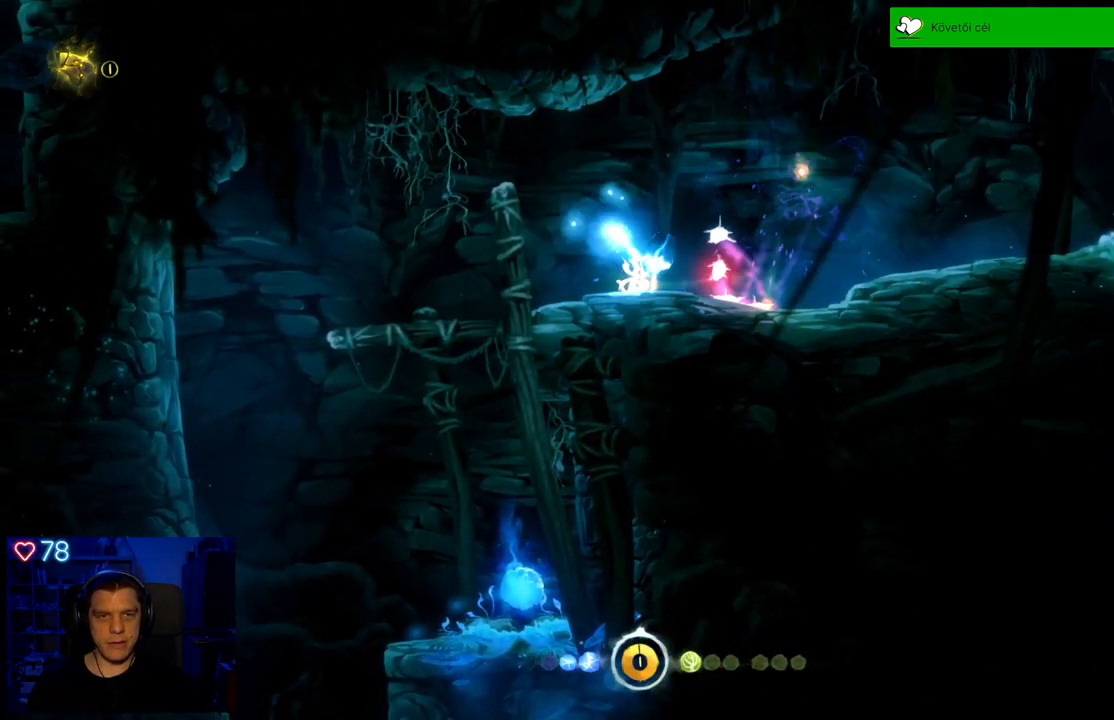
{"buttons": ["A"], "left_stick": "up-right", "right_stick": "center", "events": [[67, "X", "up"], [150, "X", "down"], [200, "X", "up"], [233, "left_stick", "up-left"], [300, "A", "down"], [500, "left_stick", "up-right"]]}
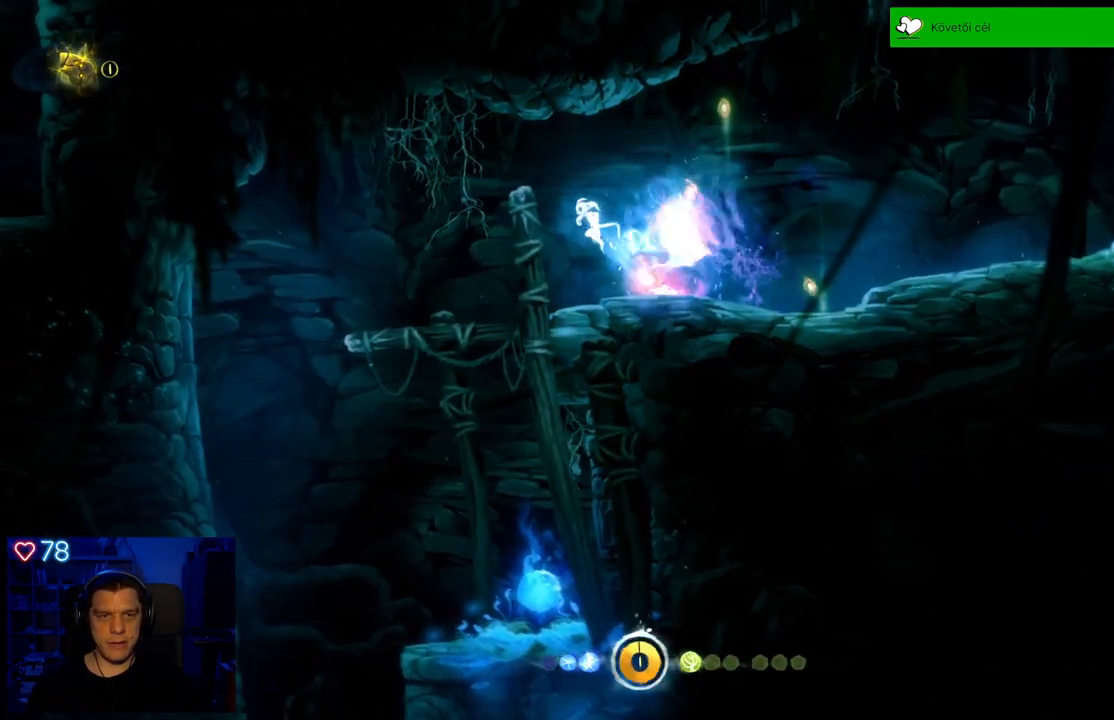
{"buttons": ["A"], "left_stick": "up-right", "right_stick": "center", "events": [[200, "A", "up"], [283, "A", "down"]]}
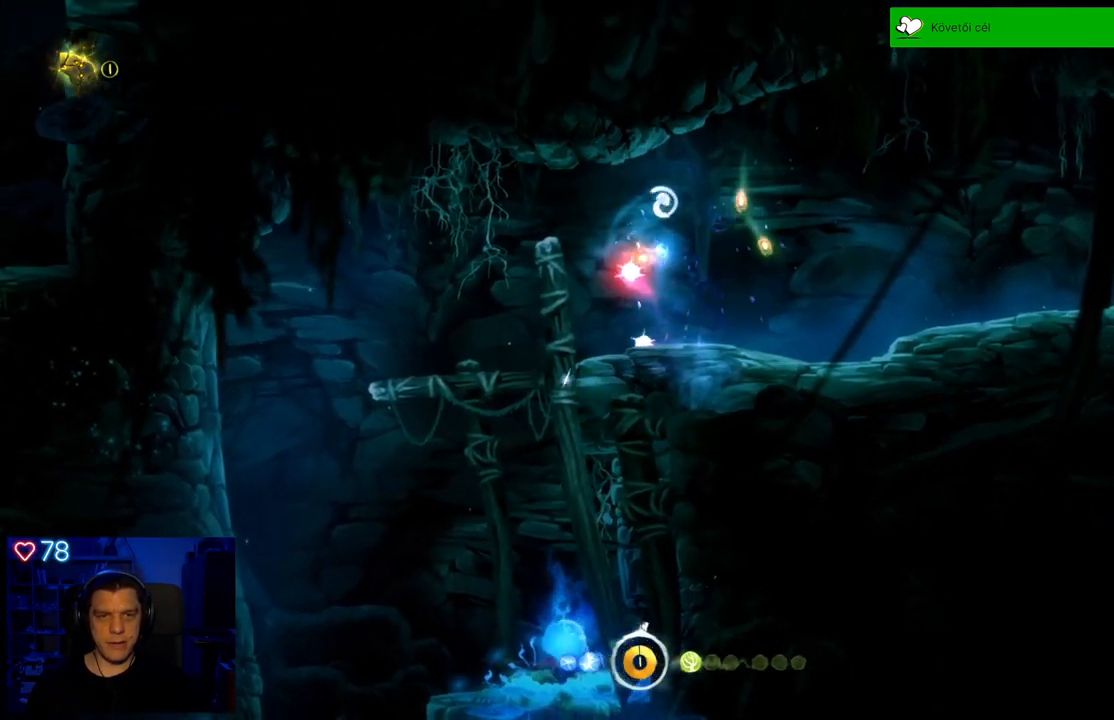
{"buttons": [], "left_stick": "up-right", "right_stick": "center", "events": [[317, "A", "up"]]}
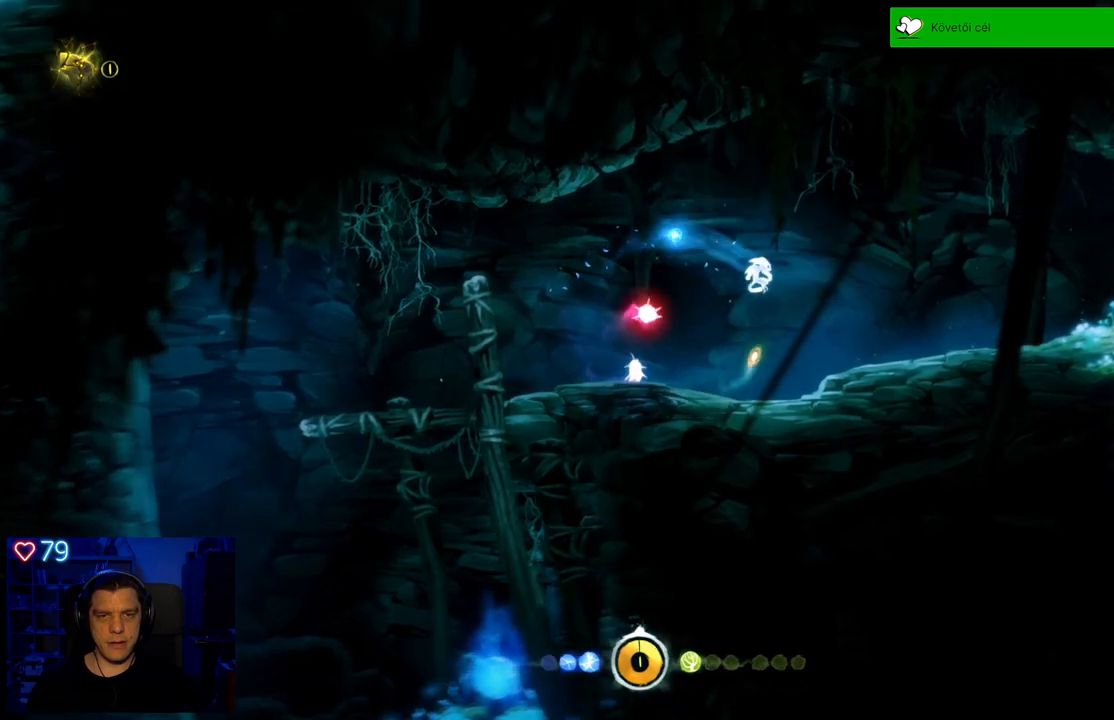
{"buttons": [], "left_stick": "up-right", "right_stick": "center", "events": []}
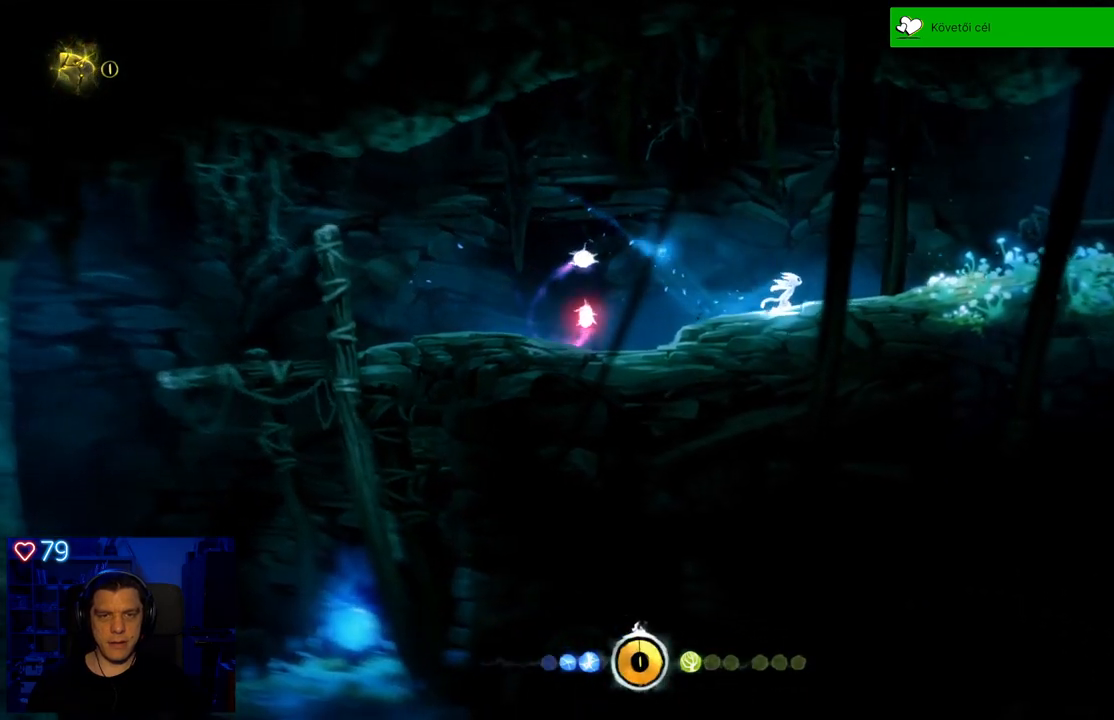
{"buttons": [], "left_stick": "center", "right_stick": "center", "events": [[100, "left_stick", "up-left"], [167, "X", "down"], [300, "X", "up"], [333, "left_stick", "center"], [367, "X", "down"], [450, "X", "up"]]}
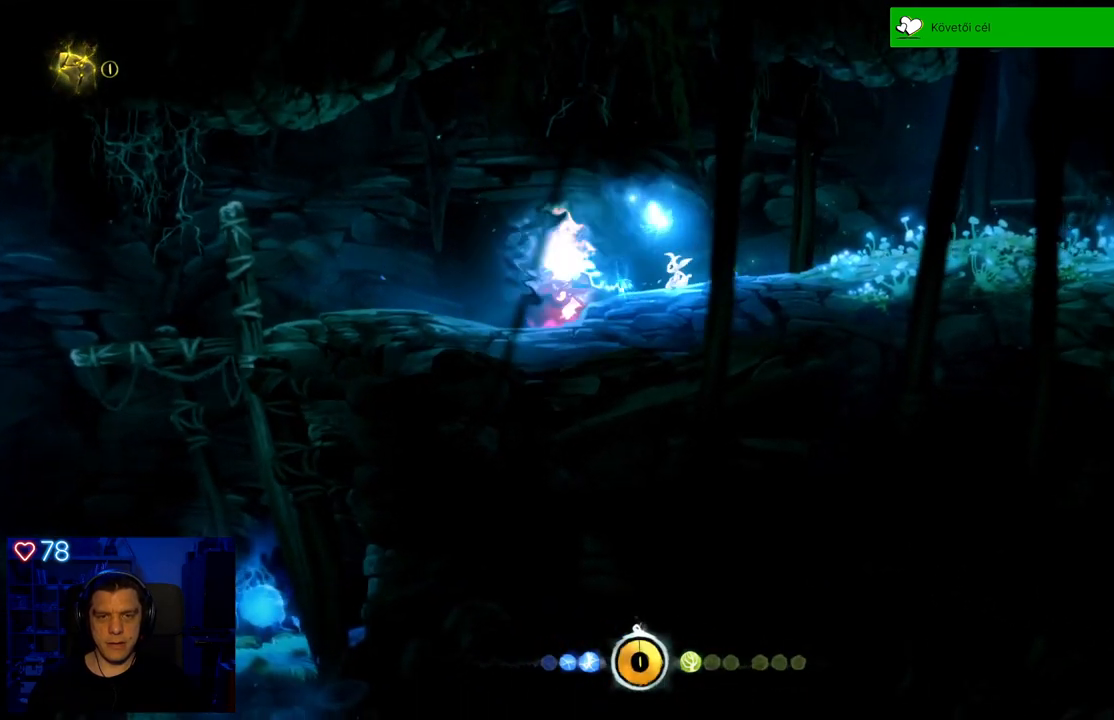
{"buttons": [], "left_stick": "center", "right_stick": "center", "events": [[17, "X", "down"], [100, "X", "up"], [167, "X", "down"], [250, "X", "up"], [317, "X", "down"], [433, "X", "up"]]}
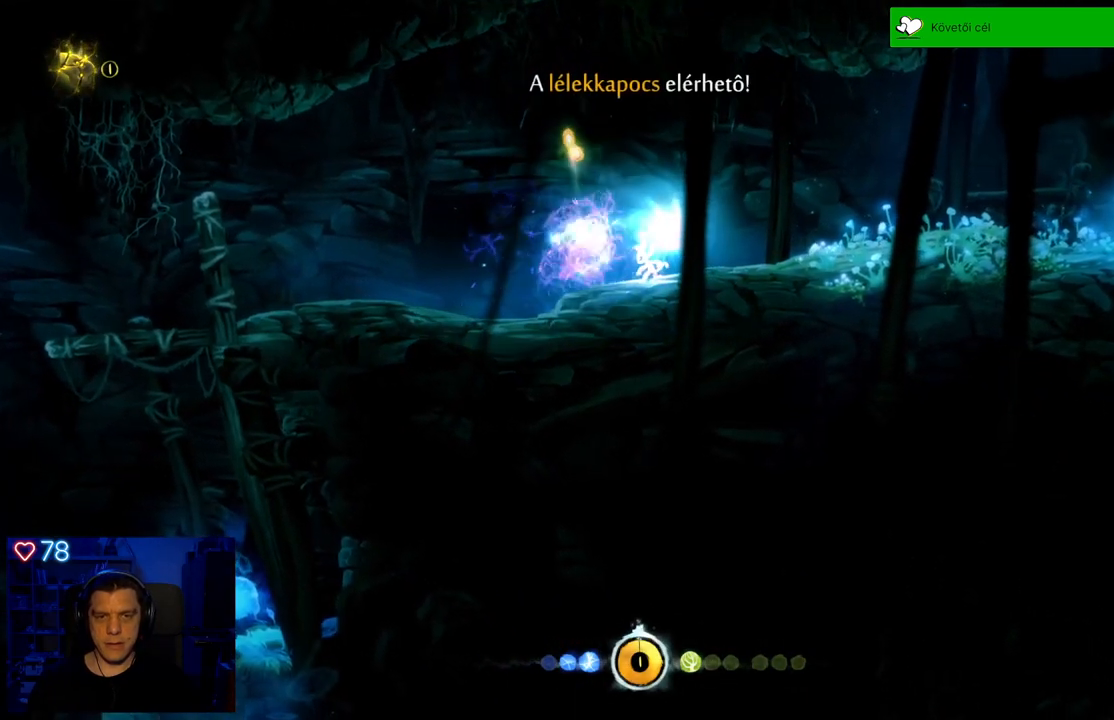
{"buttons": [], "left_stick": "center", "right_stick": "center", "events": []}
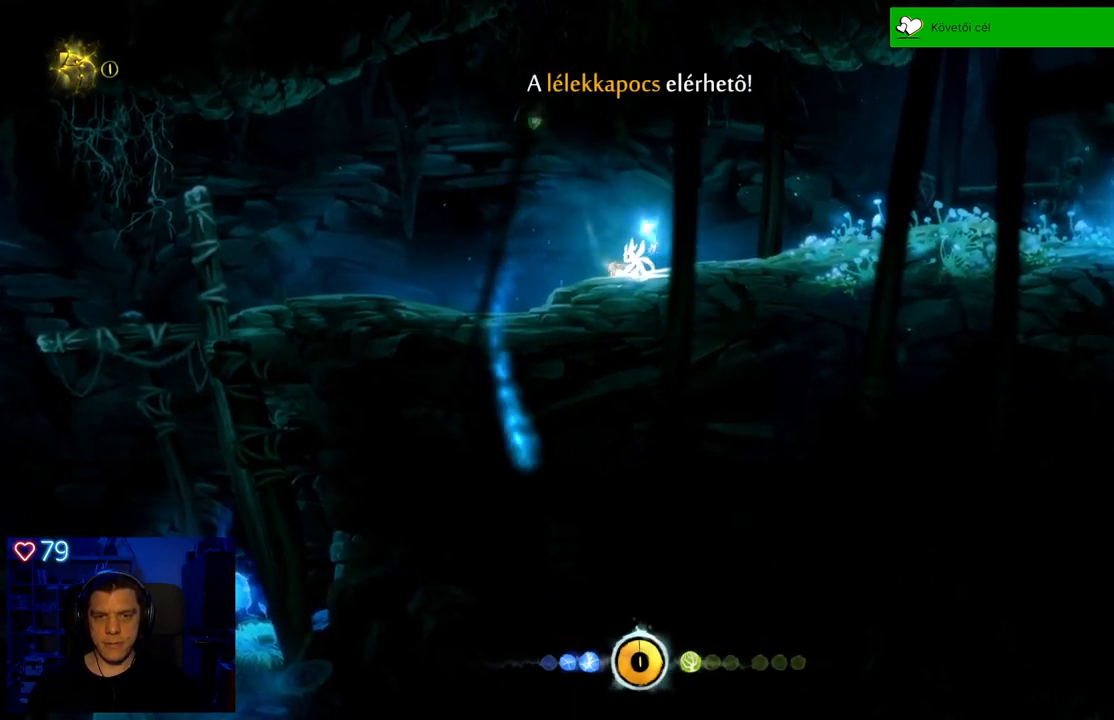
{"buttons": [], "left_stick": "center", "right_stick": "center", "events": []}
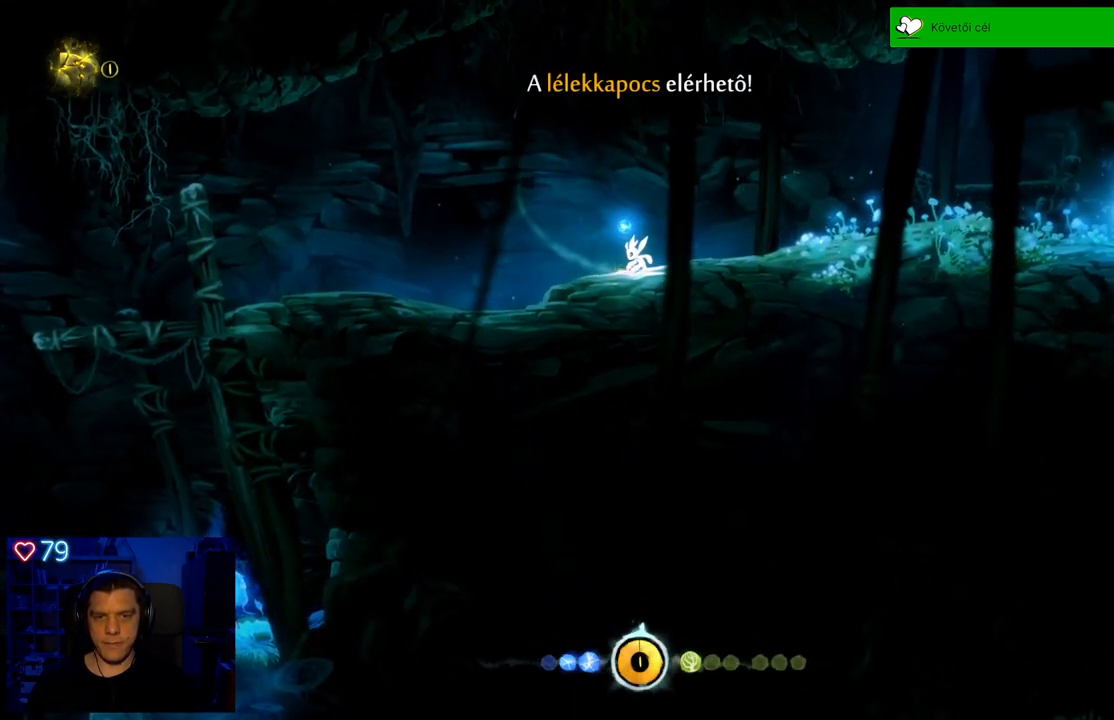
{"buttons": [], "left_stick": "center", "right_stick": "center", "events": []}
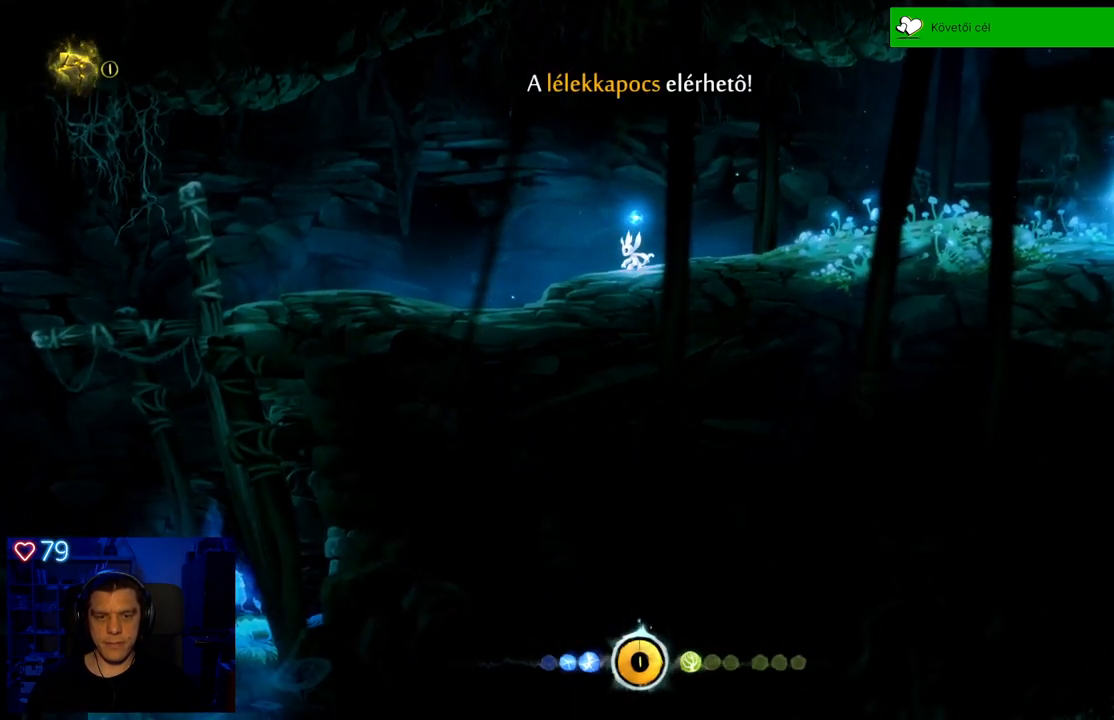
{"buttons": [], "left_stick": "center", "right_stick": "center", "events": []}
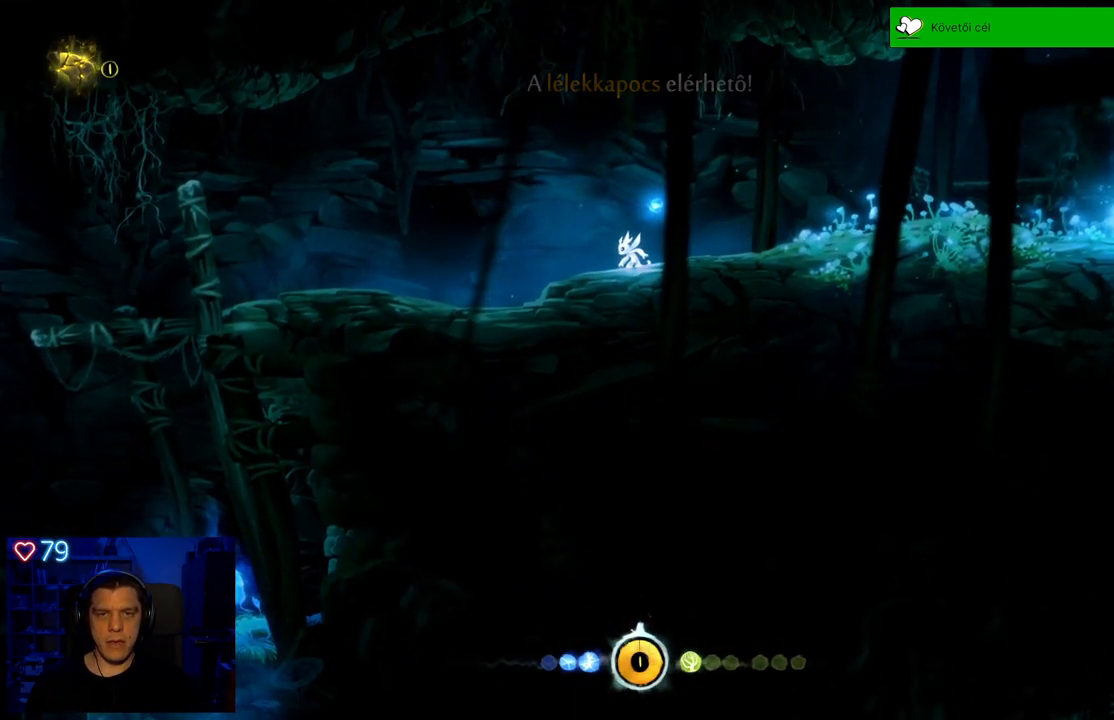
{"buttons": [], "left_stick": "center", "right_stick": "center", "events": []}
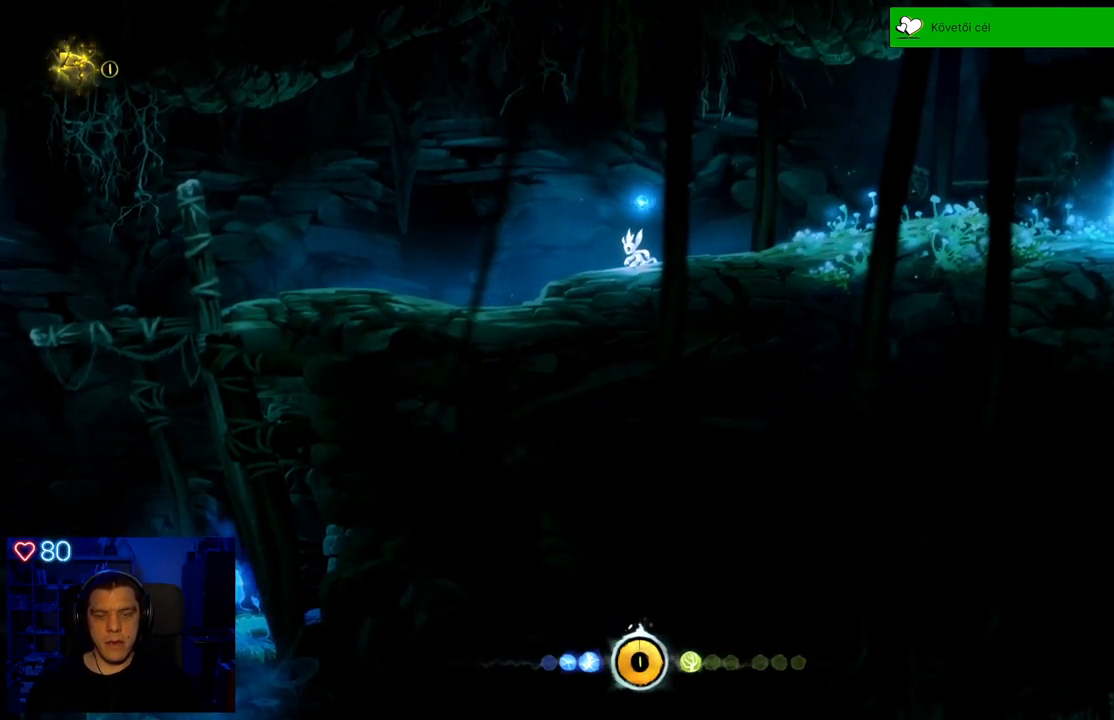
{"buttons": [], "left_stick": "center", "right_stick": "center", "events": []}
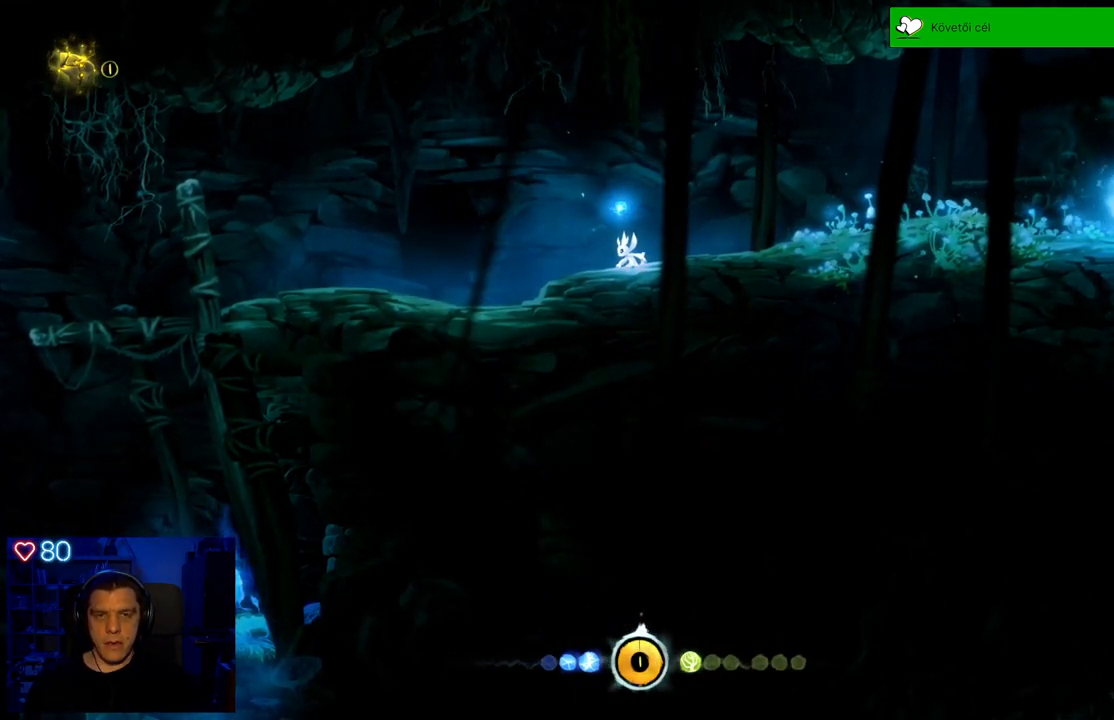
{"buttons": [], "left_stick": "right", "right_stick": "center", "events": [[167, "left_stick", "right"]]}
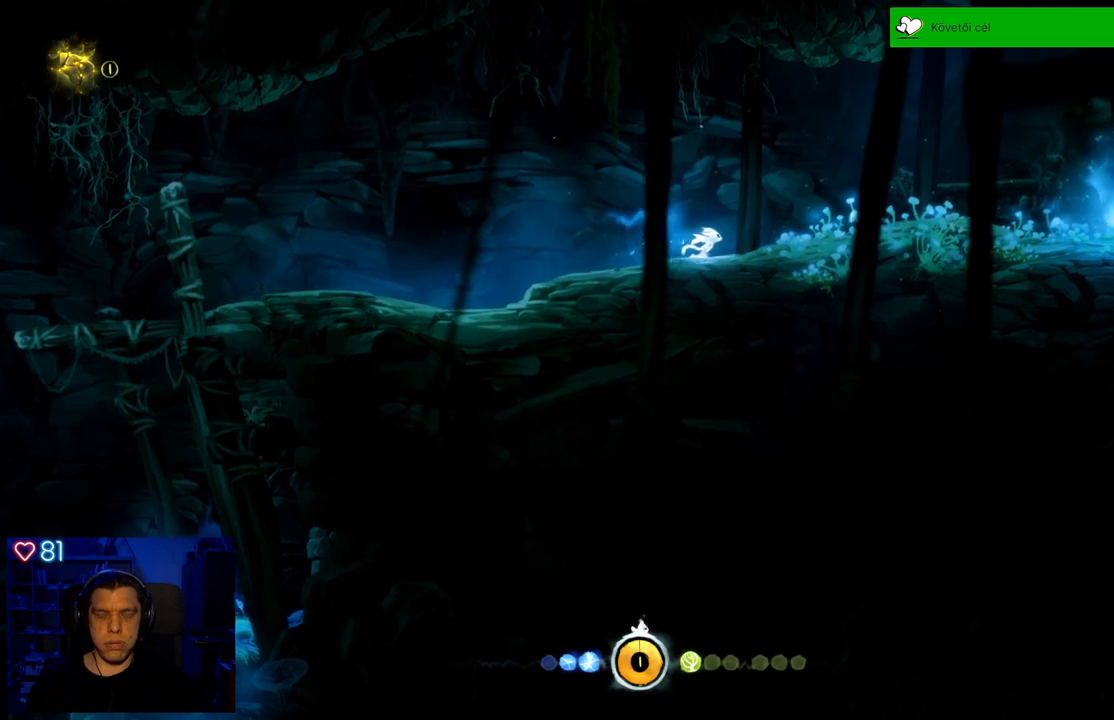
{"buttons": [], "left_stick": "right", "right_stick": "center", "events": []}
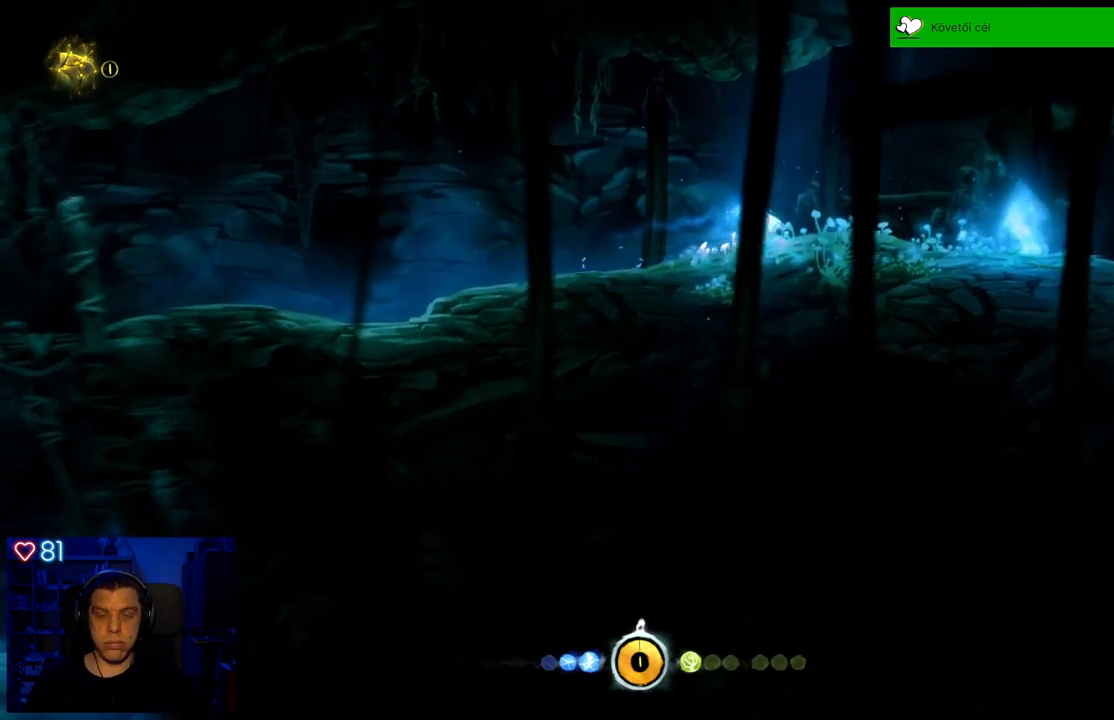
{"buttons": [], "left_stick": "right", "right_stick": "center", "events": []}
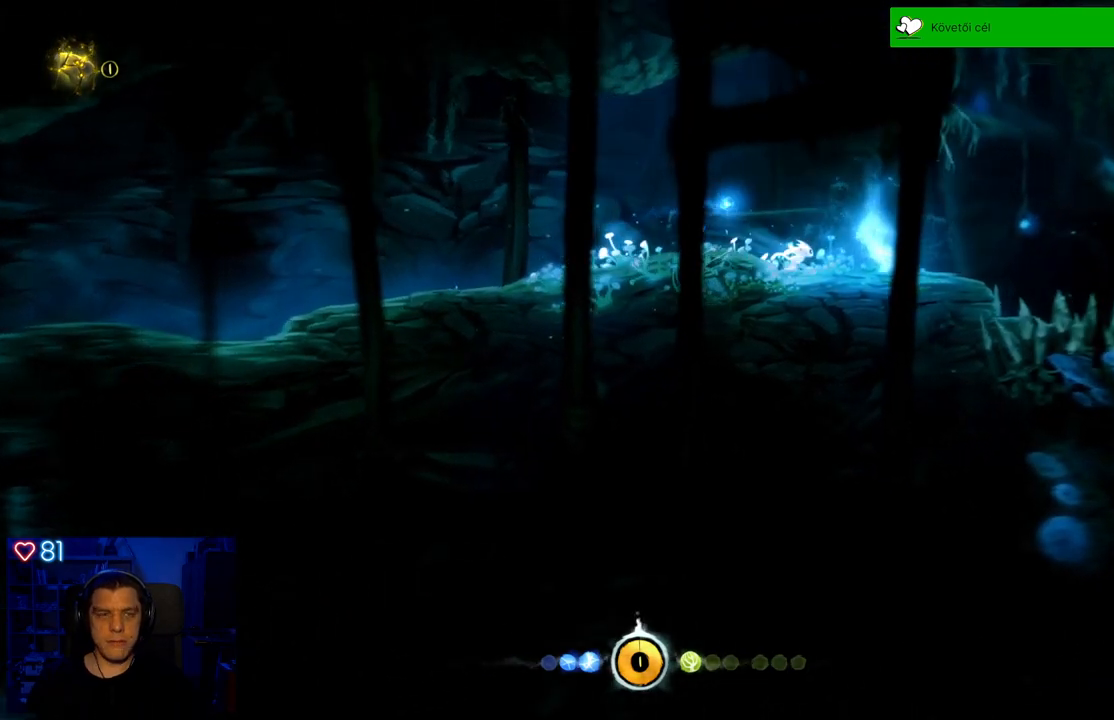
{"buttons": [], "left_stick": "center", "right_stick": "center", "events": [[317, "left_stick", "center"], [417, "B", "down"], [500, "B", "up"]]}
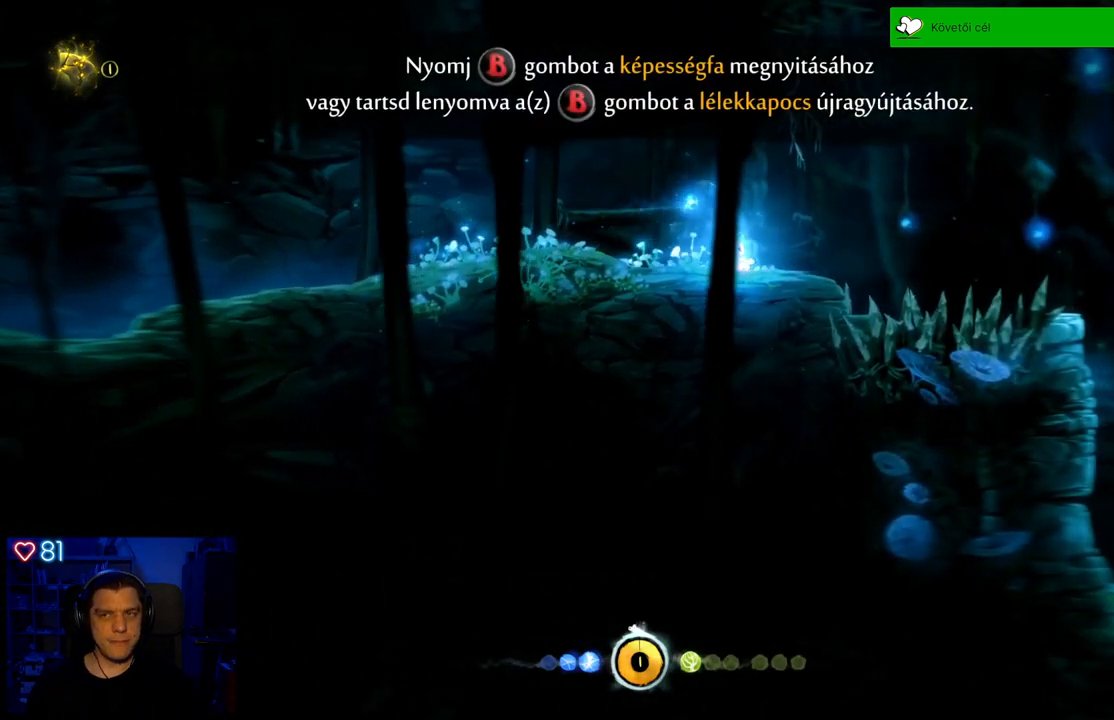
{"buttons": [], "left_stick": "center", "right_stick": "center", "events": []}
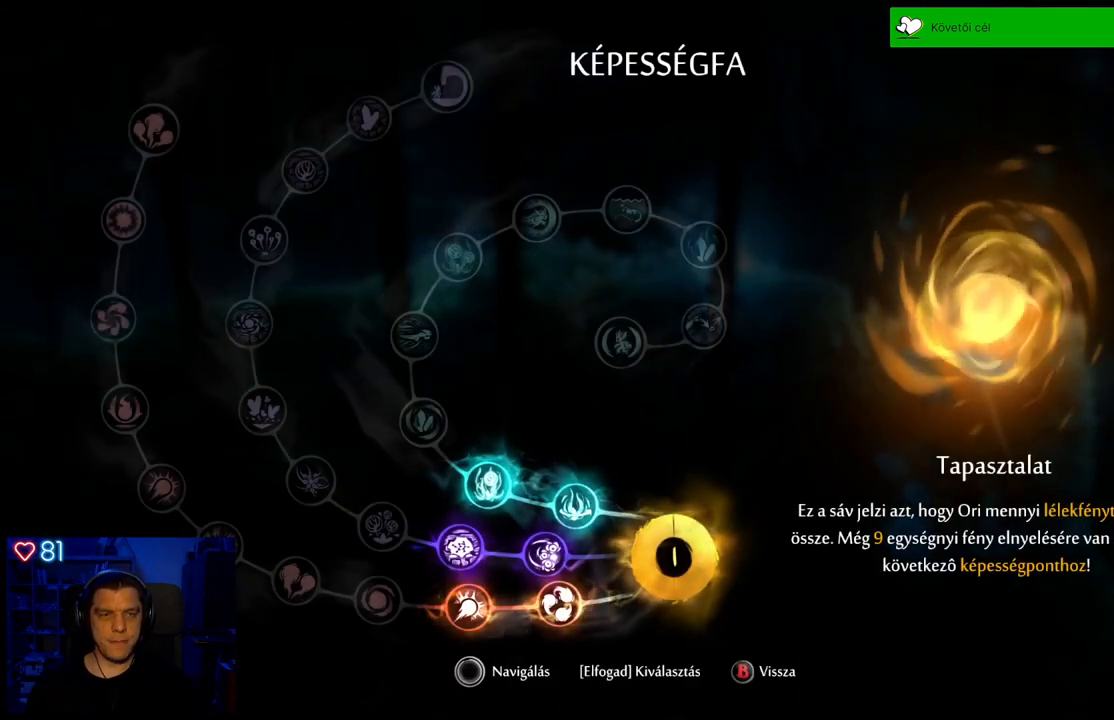
{"buttons": [], "left_stick": "center", "right_stick": "center", "events": [[167, "B", "down"], [267, "B", "up"]]}
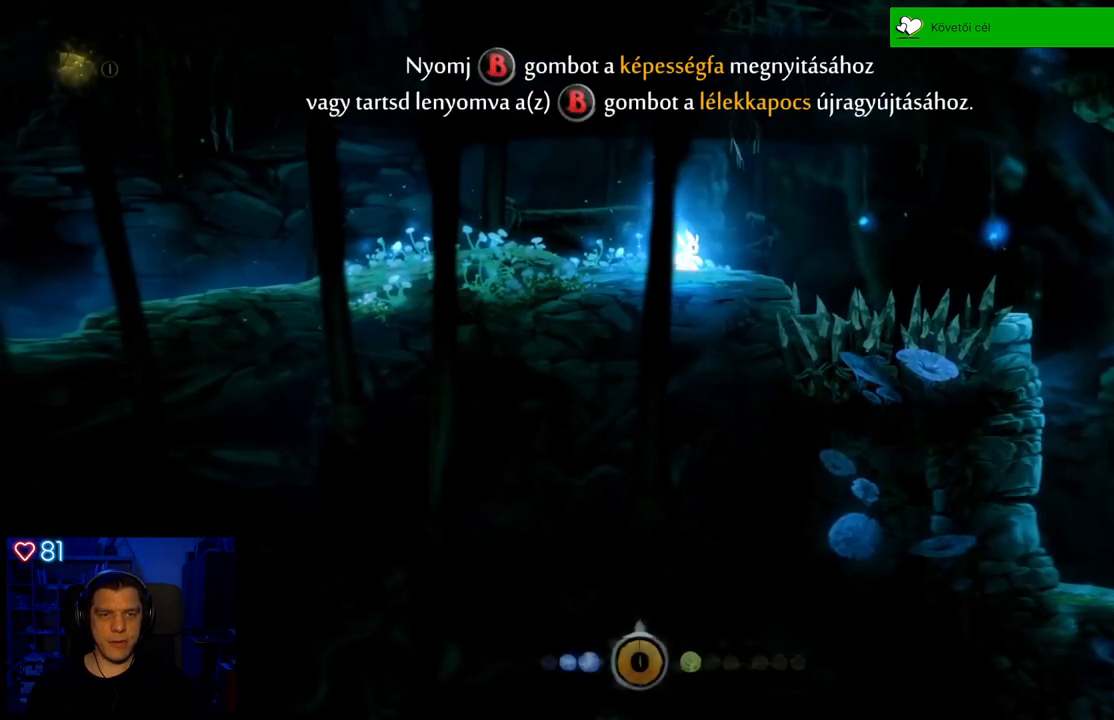
{"buttons": [], "left_stick": "center", "right_stick": "center", "events": []}
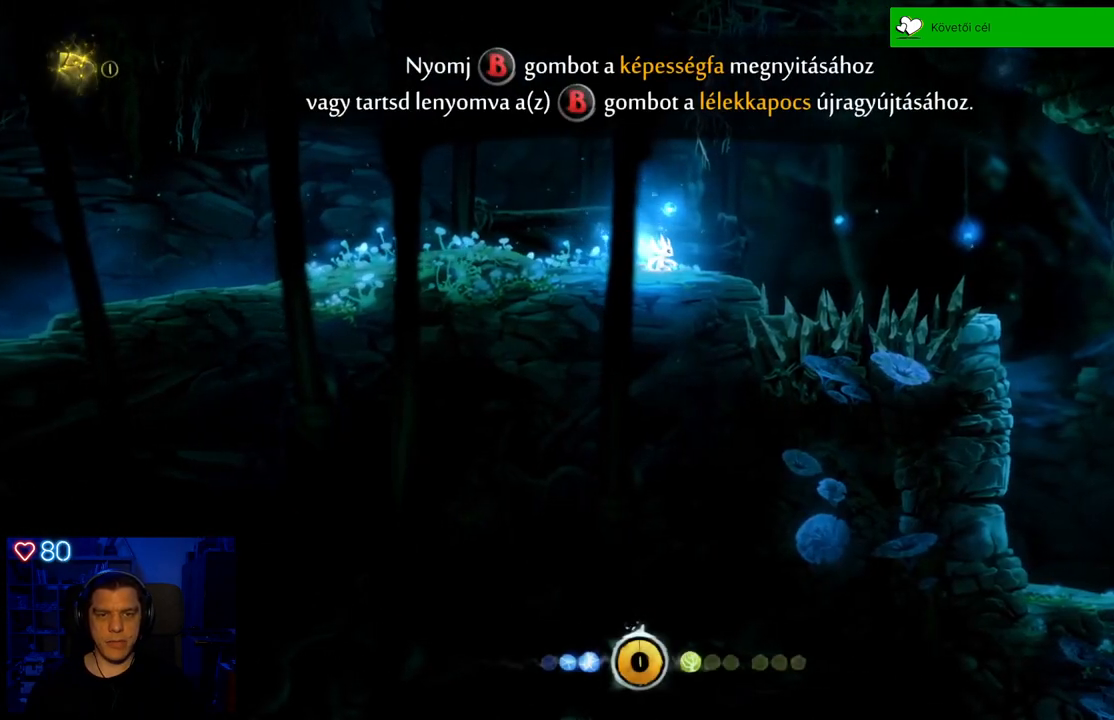
{"buttons": [], "left_stick": "center", "right_stick": "center", "events": []}
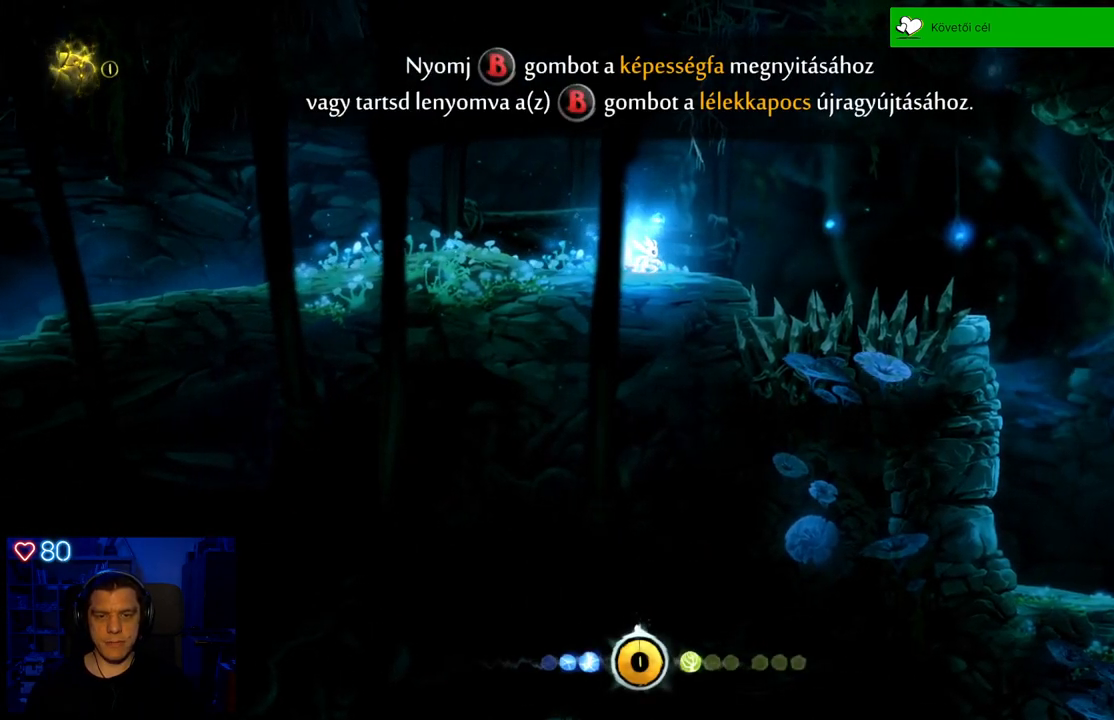
{"buttons": ["B"], "left_stick": "center", "right_stick": "center", "events": [[250, "B", "down"]]}
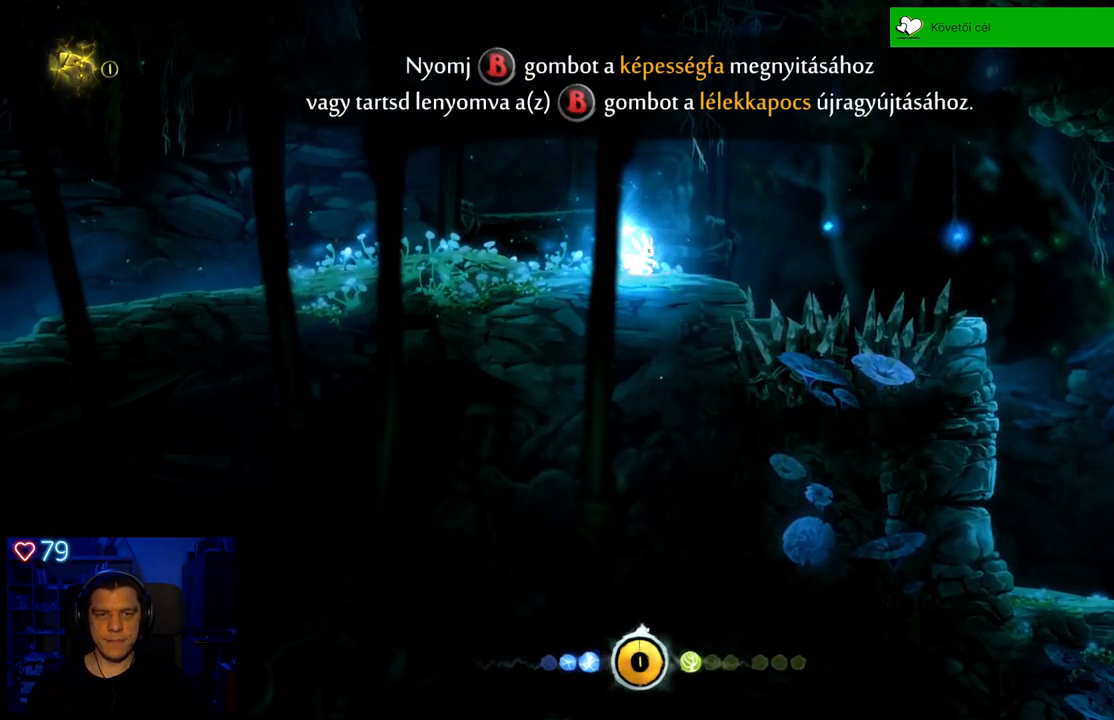
{"buttons": ["B"], "left_stick": "center", "right_stick": "center", "events": []}
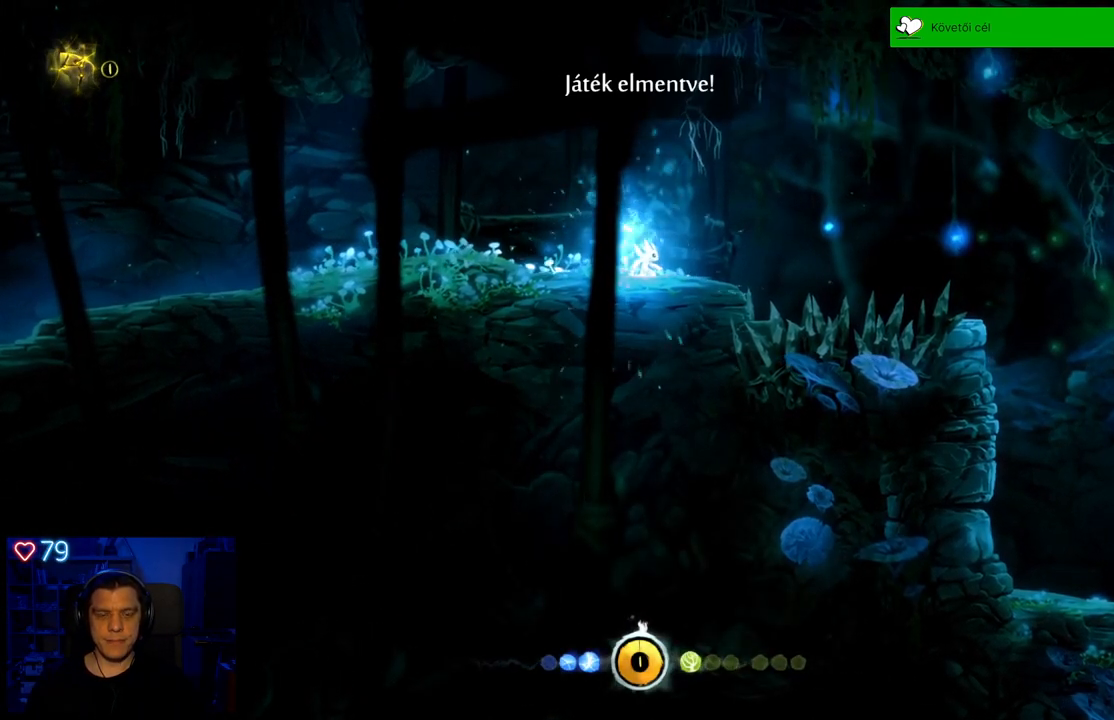
{"buttons": [], "left_stick": "left", "right_stick": "center", "events": [[150, "B", "up"], [317, "left_stick", "left"]]}
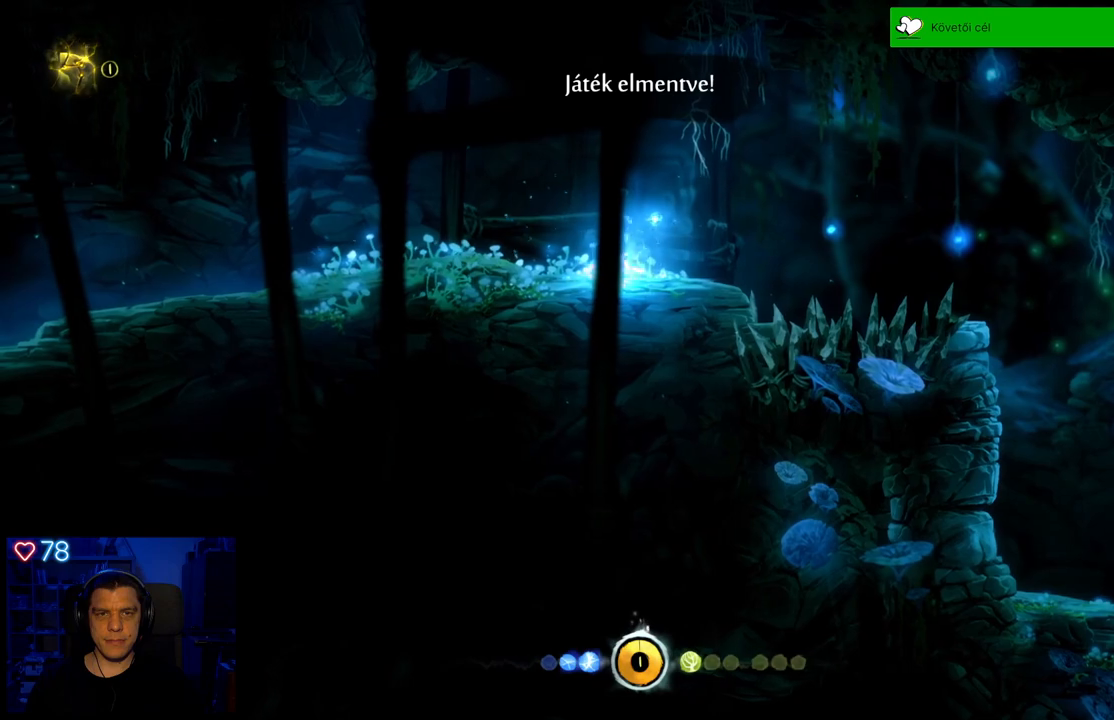
{"buttons": [], "left_stick": "left", "right_stick": "center", "events": []}
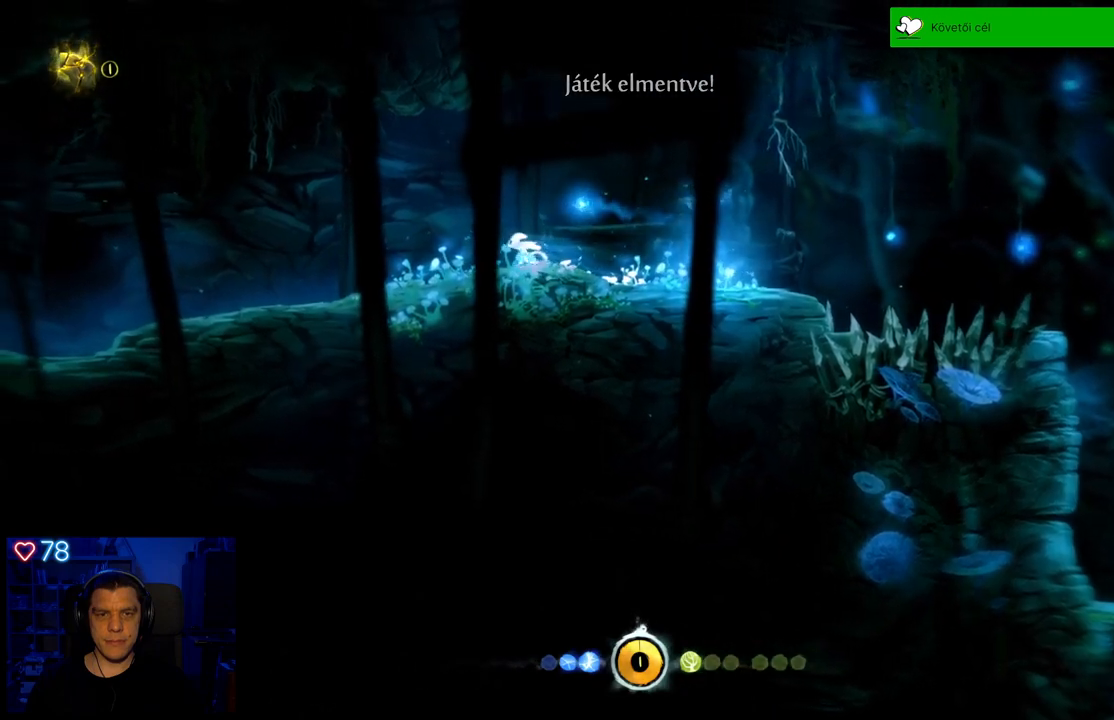
{"buttons": [], "left_stick": "left", "right_stick": "center", "events": []}
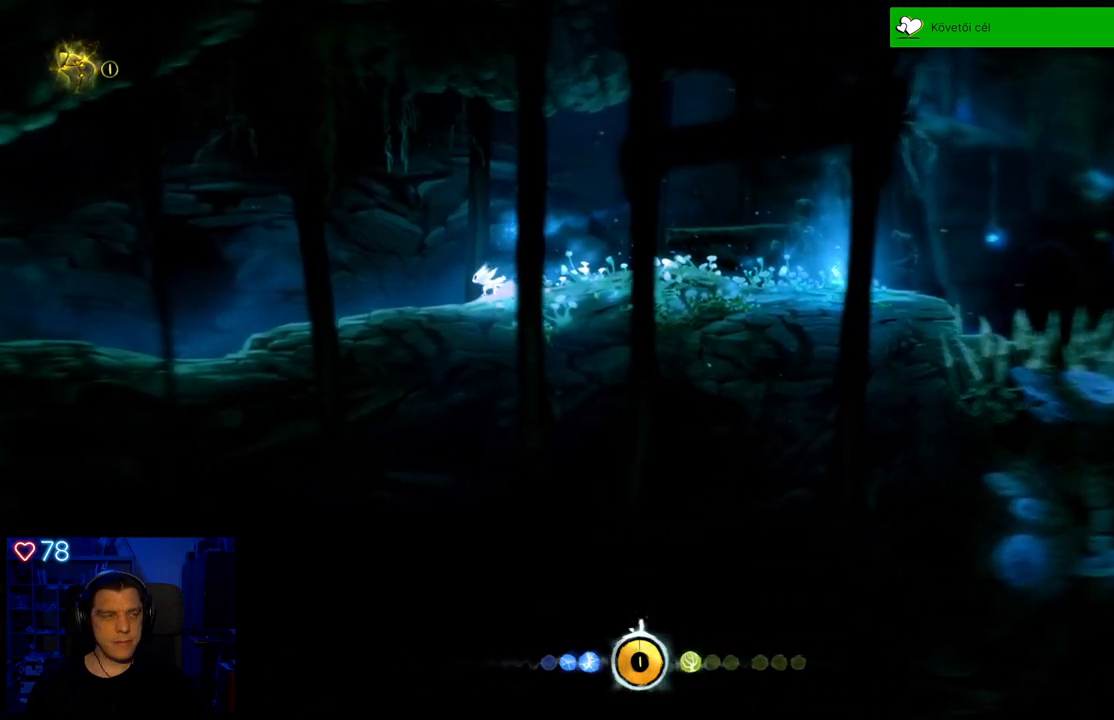
{"buttons": [], "left_stick": "left", "right_stick": "center", "events": []}